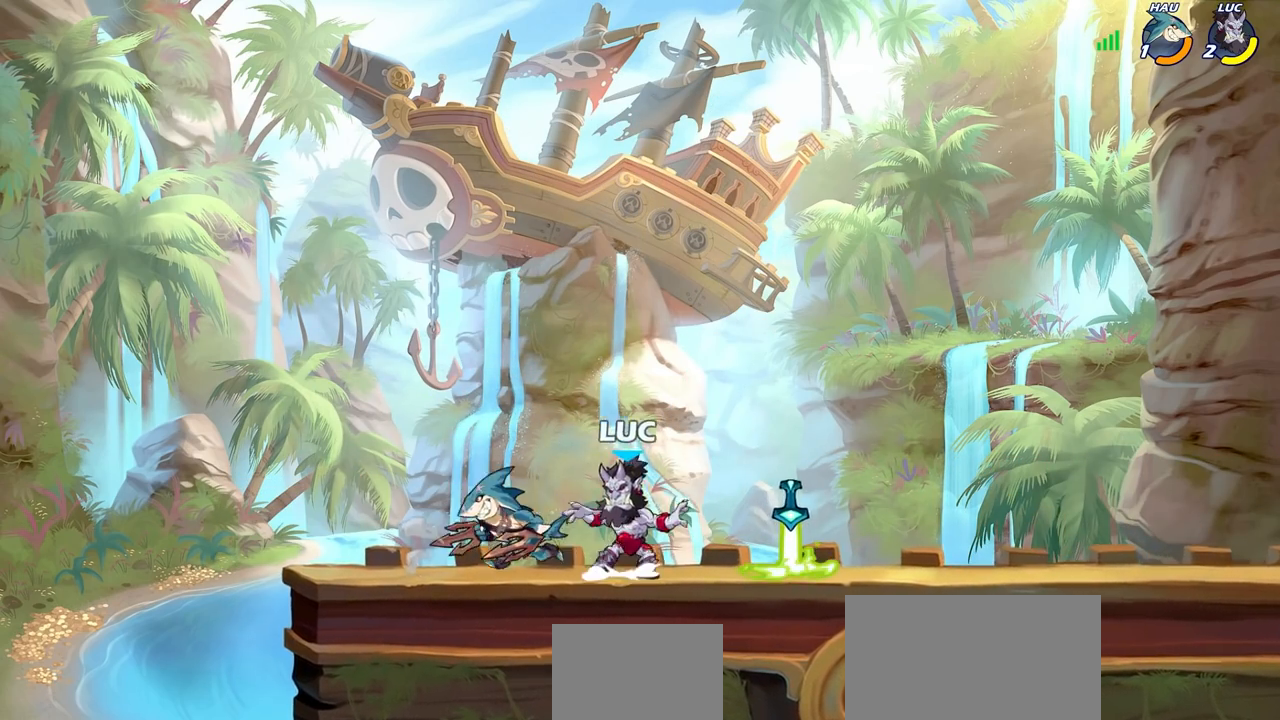
Gameplay with a controller (PlayStation layout); each line is a JSON object with the inputs held at the frame after it. "events" lists button and stick changes between this image and that frame as [ms after this image, input, new state], when the widget could be followed in between. Not read: R1.
{"buttons": [], "left_stick": "up-right", "right_stick": "center", "events": [[17, "CROSS", "down"], [67, "CIRCLE", "down"], [83, "CROSS", "up"], [133, "CIRCLE", "up"], [250, "left_stick", "up-right"]]}
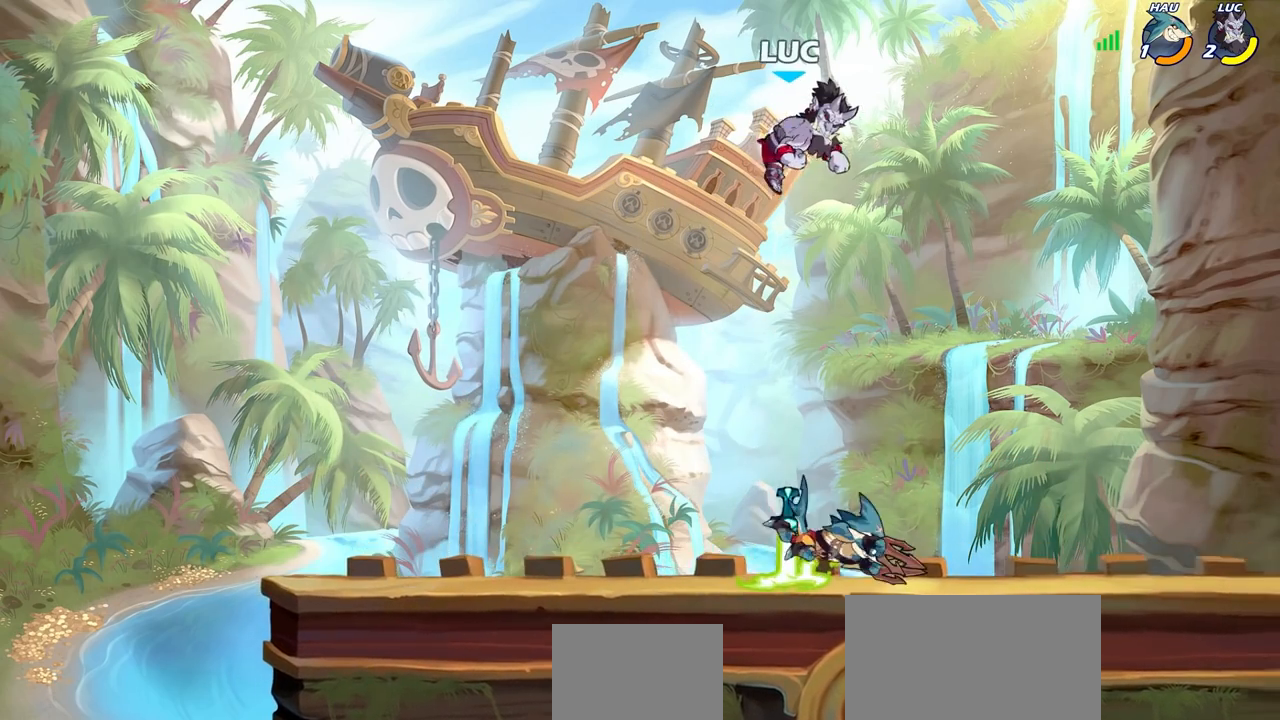
{"buttons": [], "left_stick": "center", "right_stick": "center", "events": [[67, "left_stick", "center"]]}
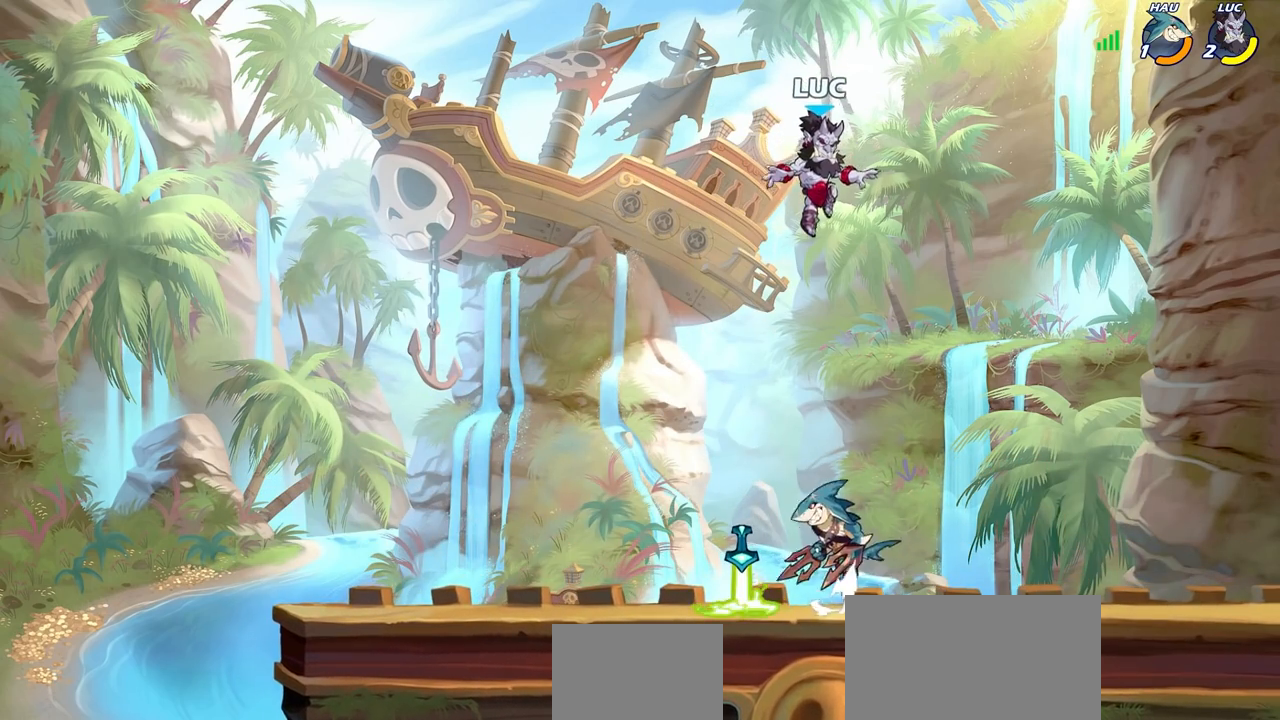
{"buttons": [], "left_stick": "down", "right_stick": "center", "events": [[167, "CROSS", "down"], [250, "CROSS", "up"], [433, "left_stick", "down"]]}
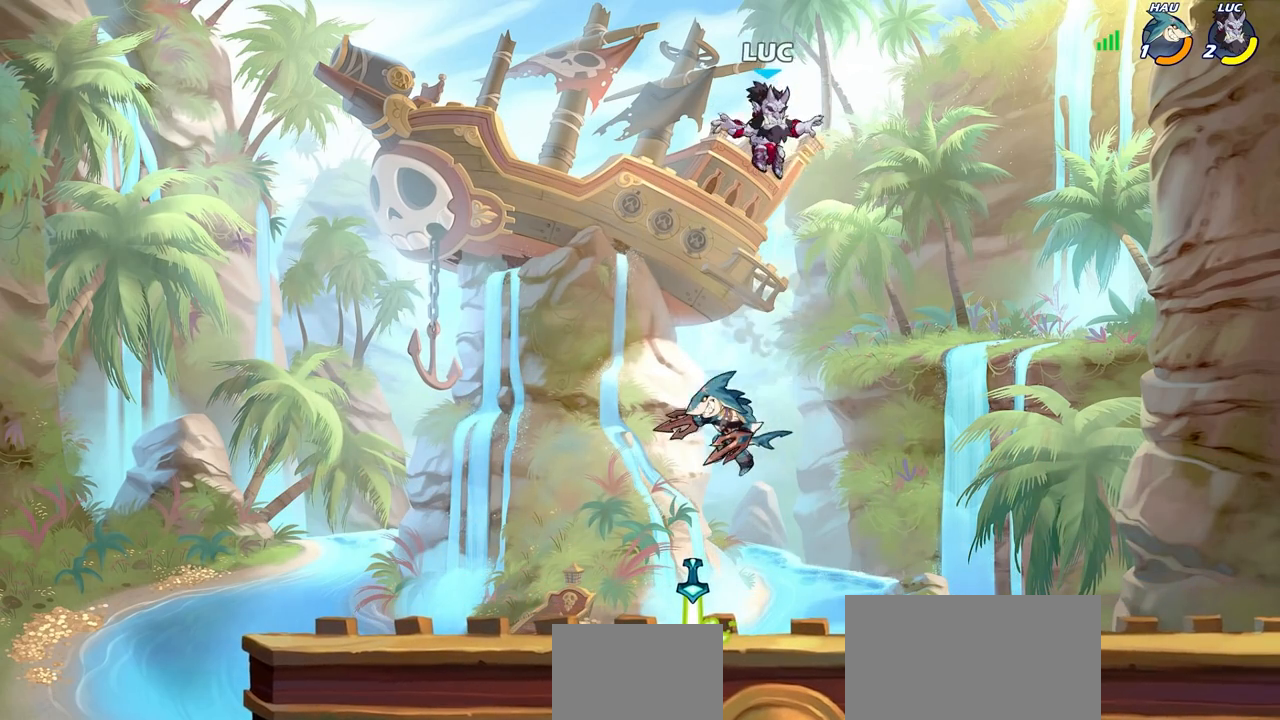
{"buttons": [], "left_stick": "down-right", "right_stick": "center", "events": [[117, "left_stick", "down-right"]]}
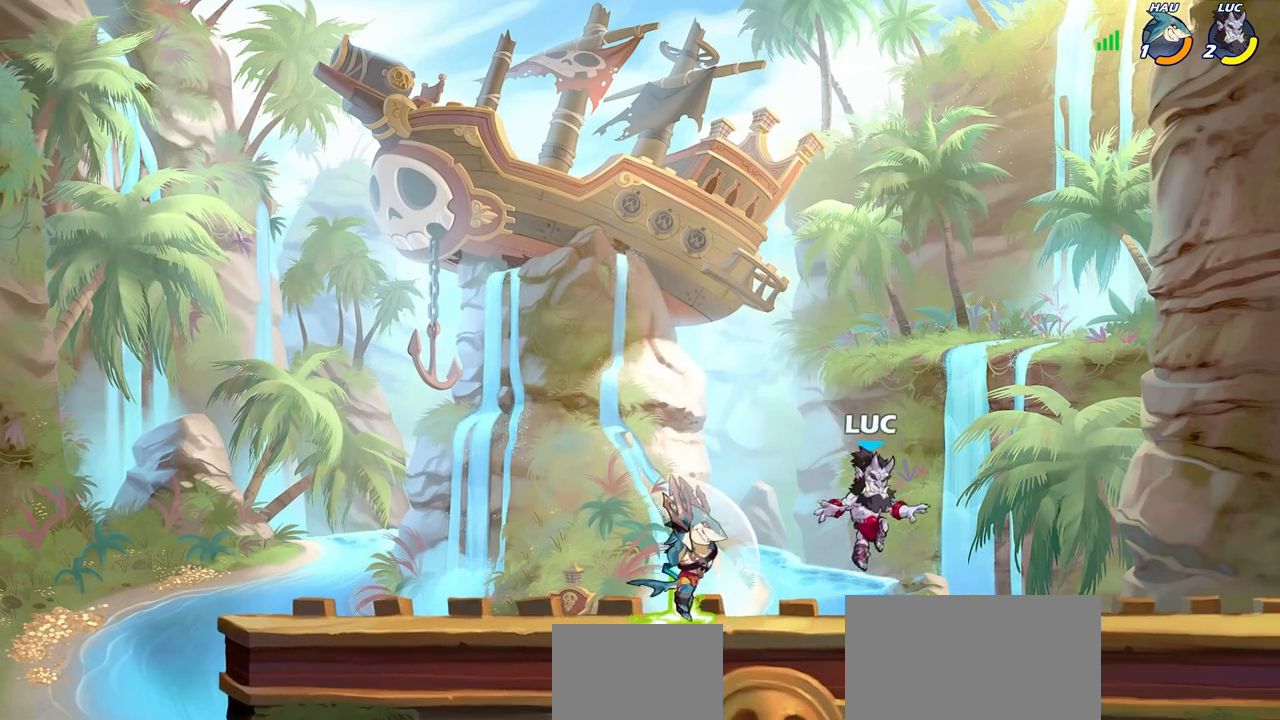
{"buttons": [], "left_stick": "right", "right_stick": "center", "events": [[250, "left_stick", "left"], [467, "left_stick", "right"]]}
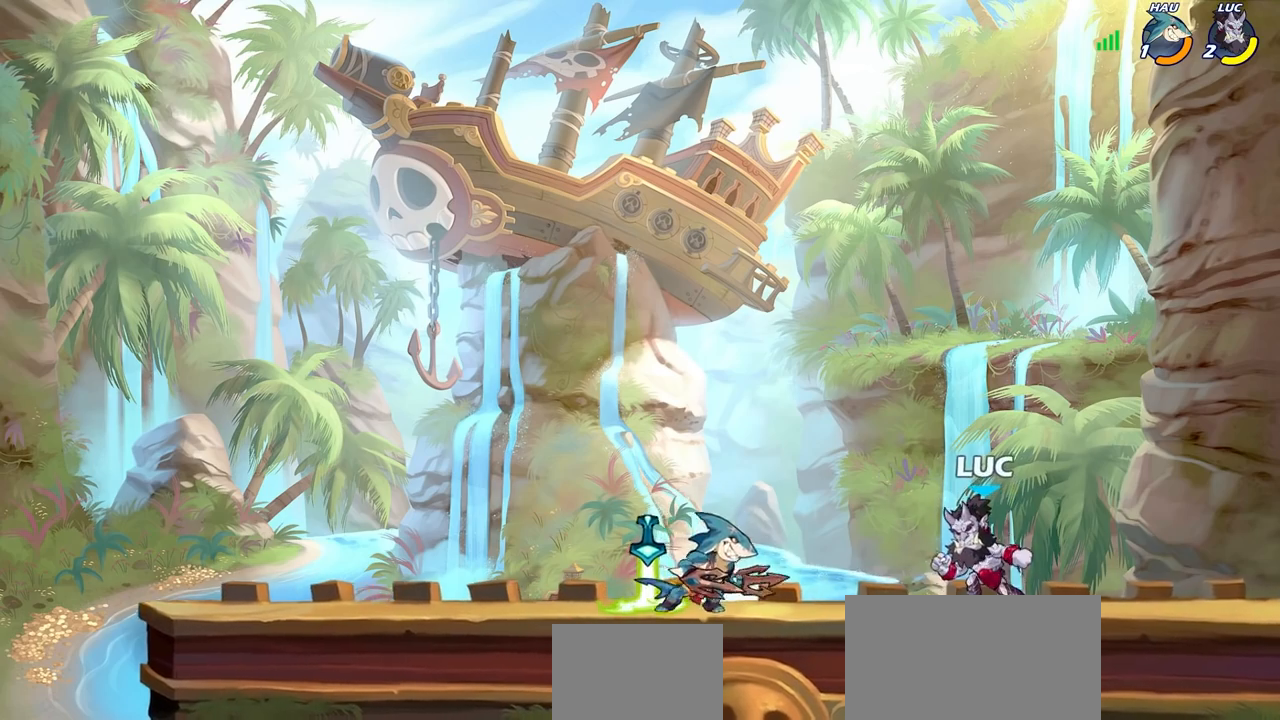
{"buttons": [], "left_stick": "center", "right_stick": "center", "events": [[500, "left_stick", "center"]]}
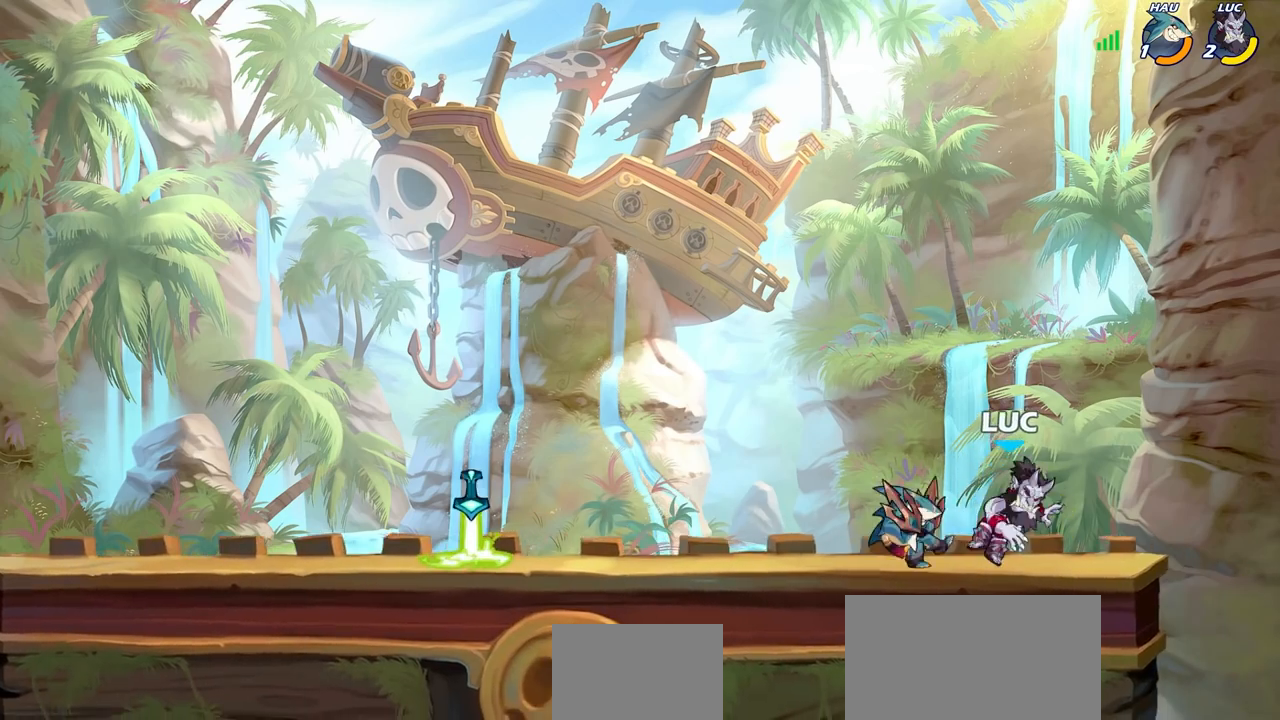
{"buttons": [], "left_stick": "left", "right_stick": "center", "events": [[167, "left_stick", "left"], [233, "R2", "down"], [500, "R2", "up"]]}
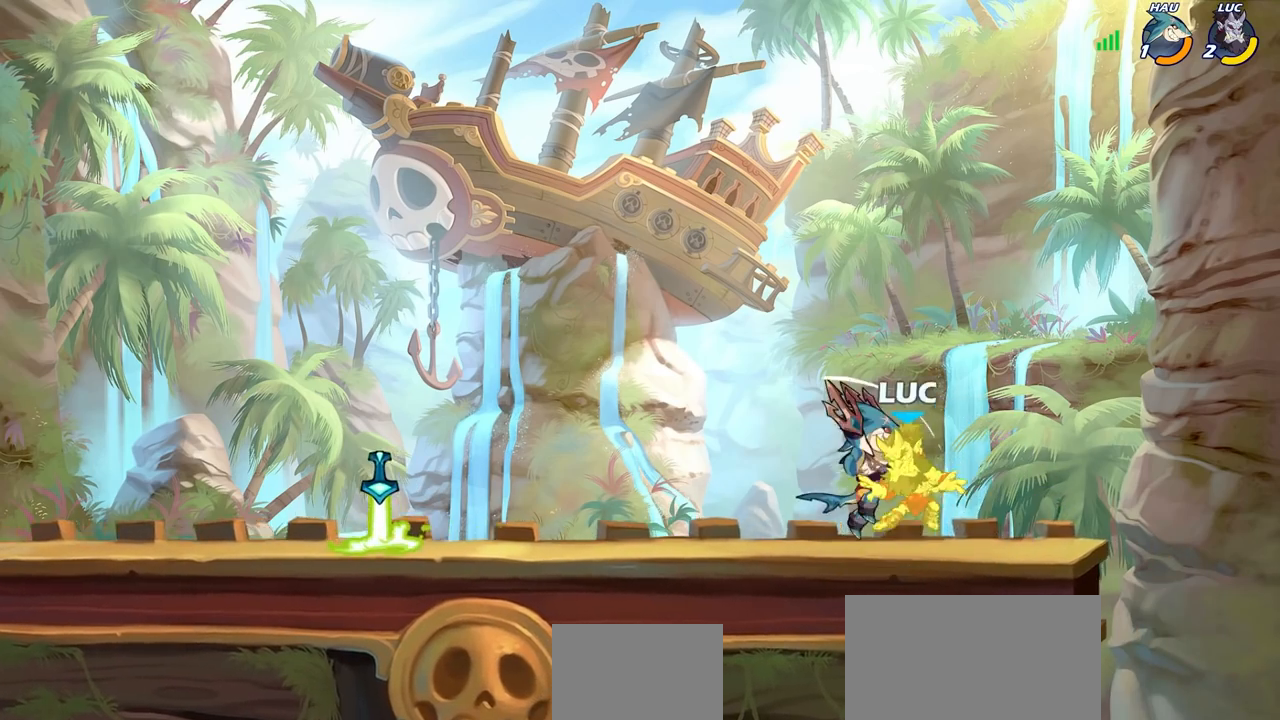
{"buttons": [], "left_stick": "up-right", "right_stick": "center", "events": [[333, "left_stick", "up"], [433, "left_stick", "right"], [500, "left_stick", "up-right"]]}
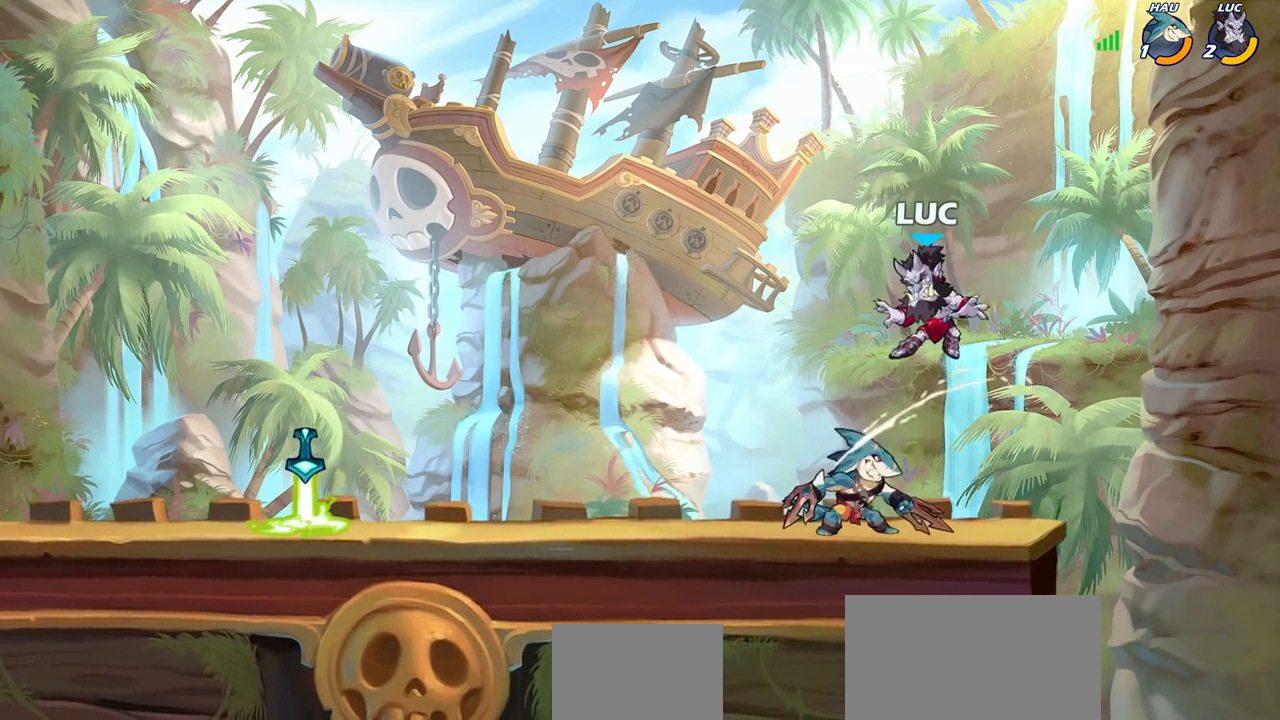
{"buttons": [], "left_stick": "down-left", "right_stick": "center", "events": [[100, "CROSS", "down"], [117, "R2", "down"], [233, "left_stick", "up"], [317, "CROSS", "up"], [333, "R2", "up"], [333, "left_stick", "up-left"], [483, "left_stick", "down-left"]]}
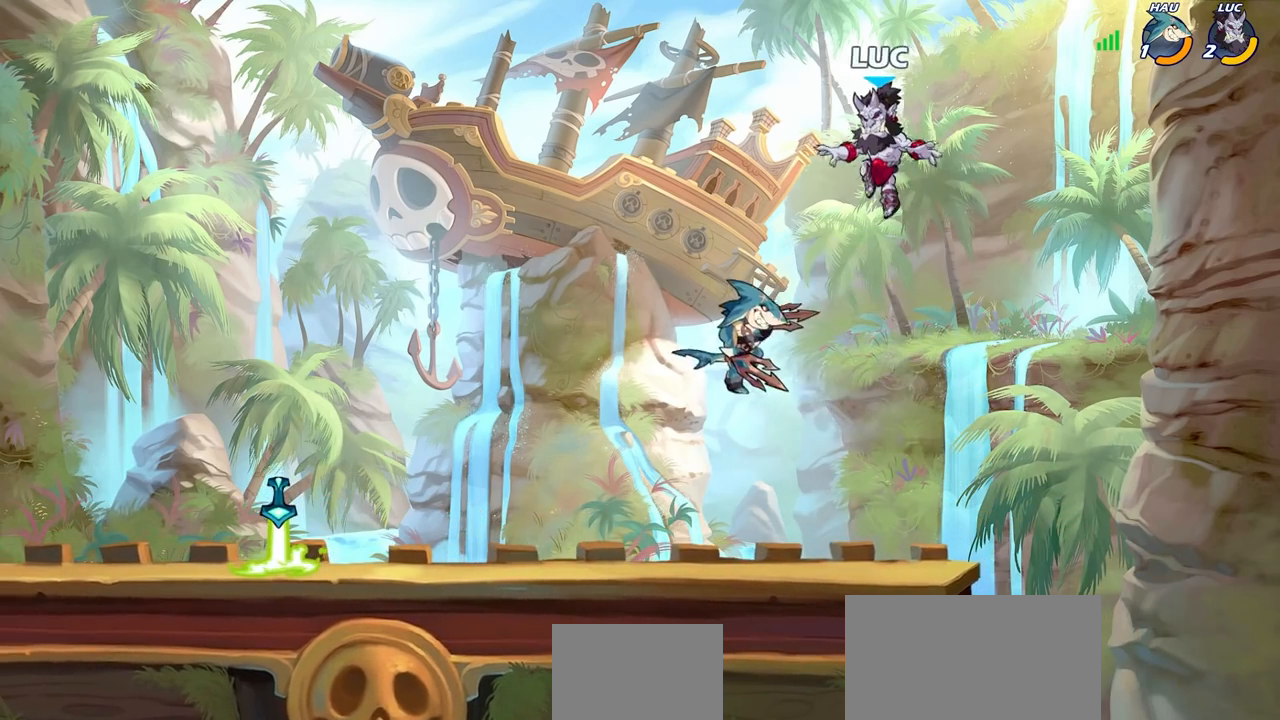
{"buttons": [], "left_stick": "left", "right_stick": "center", "events": [[267, "CROSS", "down"], [333, "left_stick", "up-left"], [400, "CROSS", "up"], [450, "left_stick", "left"]]}
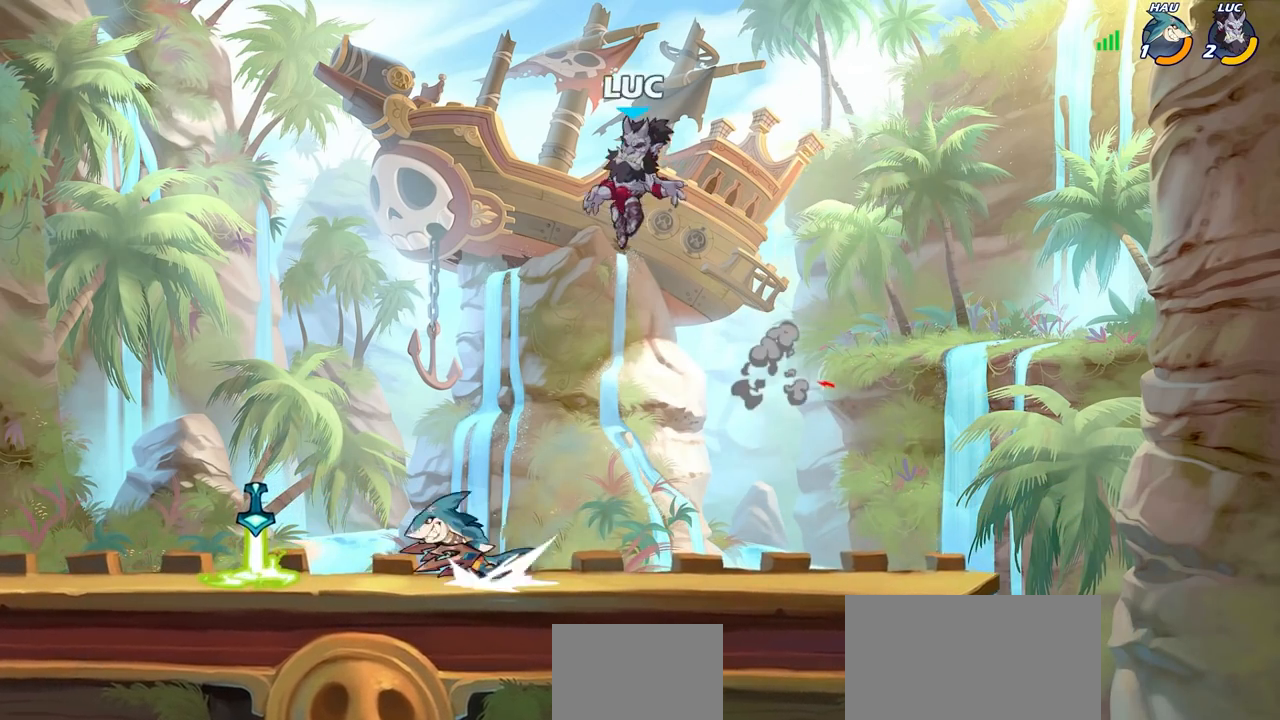
{"buttons": [], "left_stick": "right", "right_stick": "center", "events": [[17, "left_stick", "down-left"], [217, "left_stick", "right"], [333, "CROSS", "down"], [500, "CROSS", "up"]]}
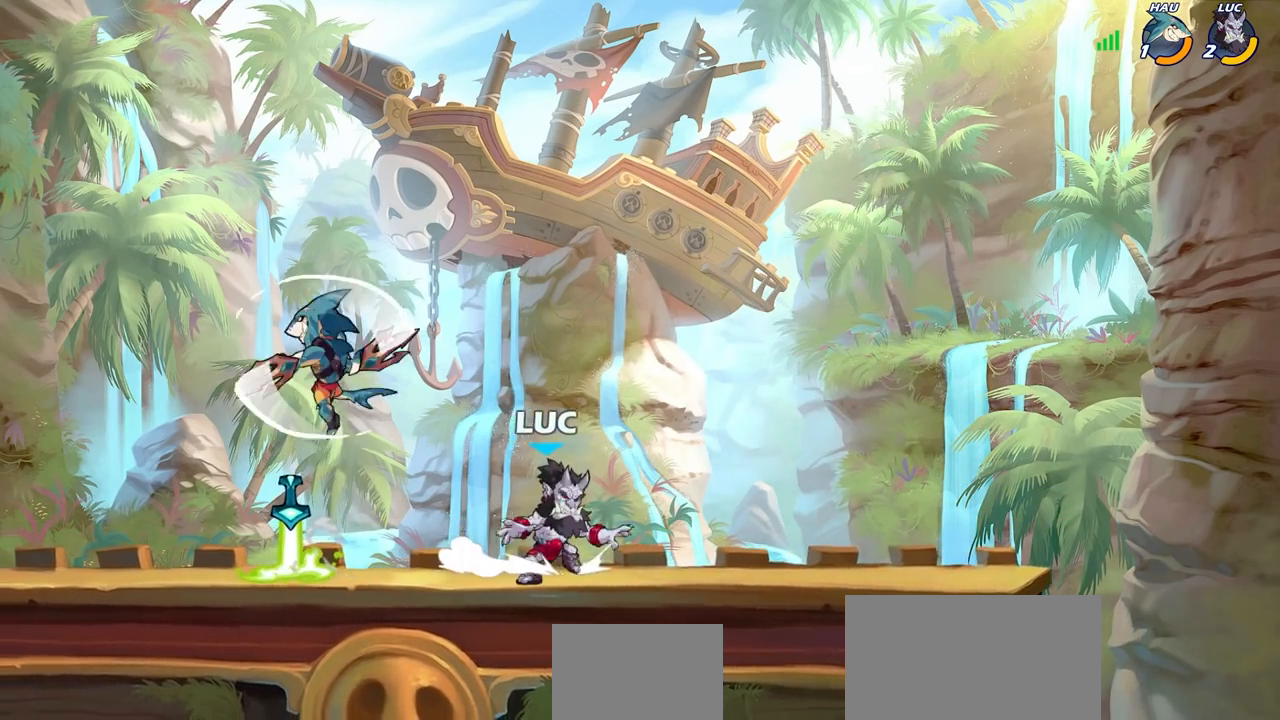
{"buttons": ["R2"], "left_stick": "left", "right_stick": "center", "events": [[167, "left_stick", "down"], [233, "left_stick", "left"], [350, "R2", "down"]]}
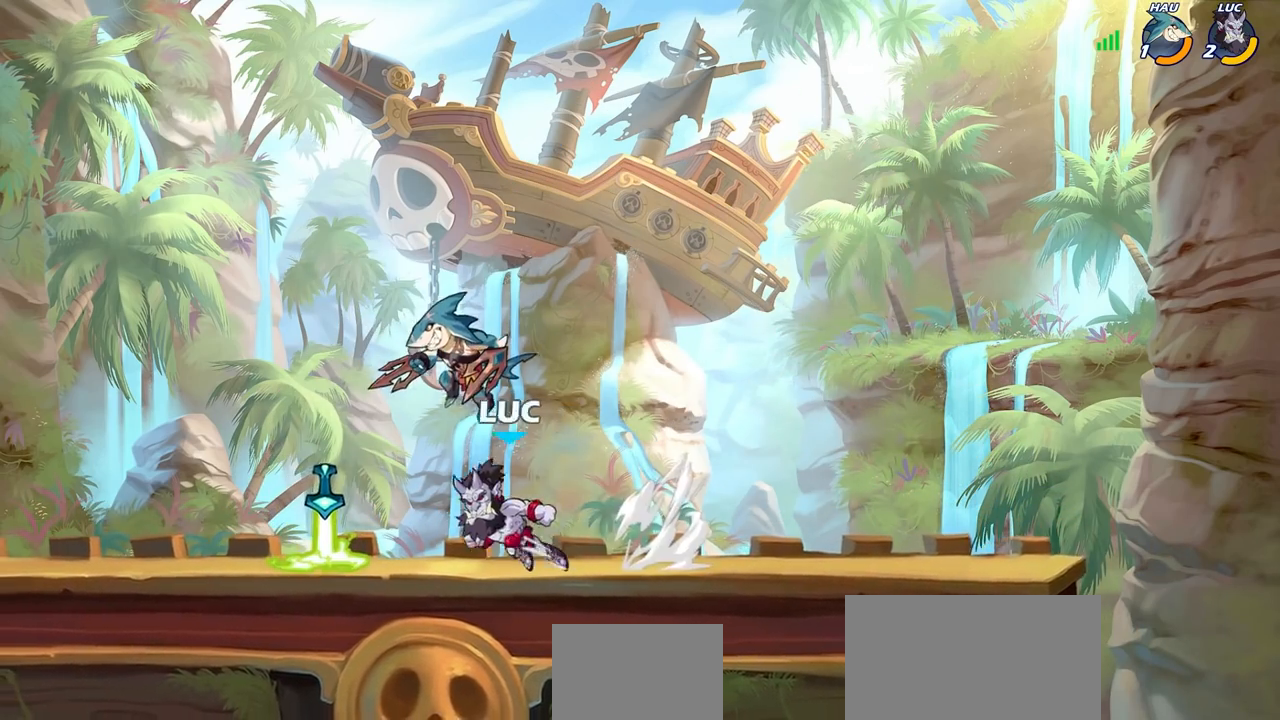
{"buttons": [], "left_stick": "up-right", "right_stick": "center", "events": [[33, "R2", "up"], [233, "CROSS", "down"], [317, "left_stick", "up-left"], [367, "CROSS", "up"], [500, "left_stick", "up-right"]]}
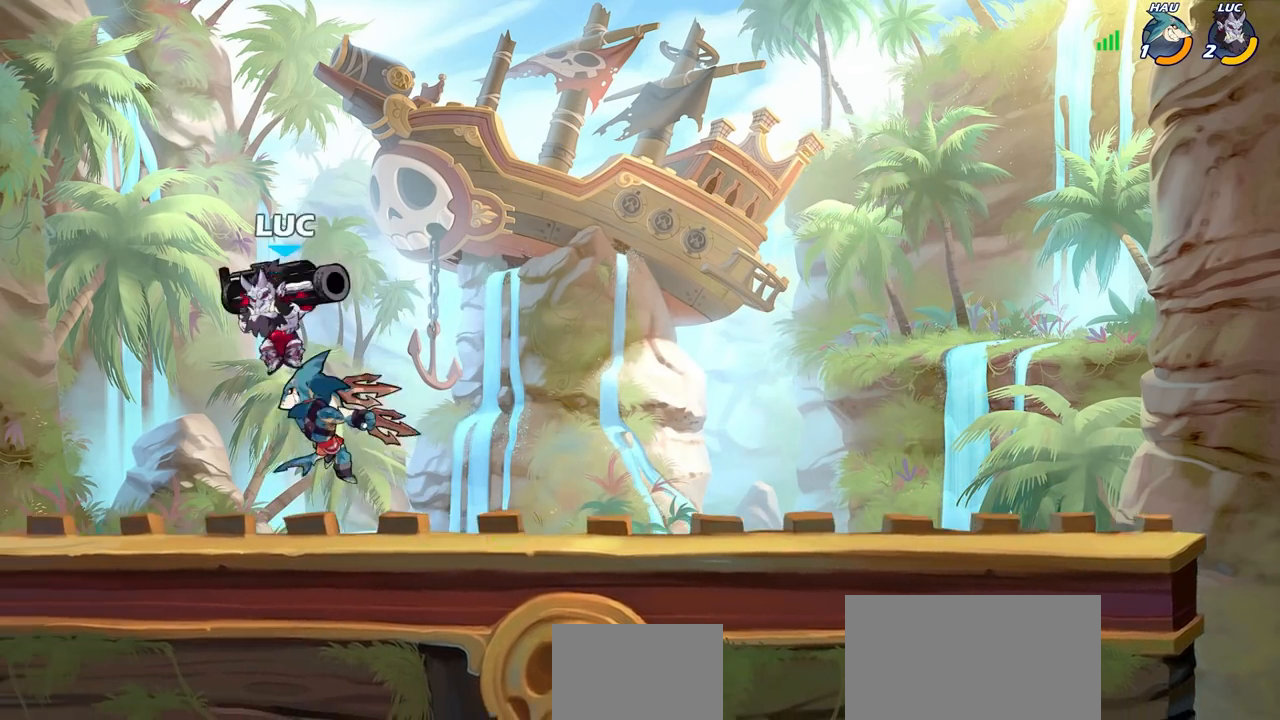
{"buttons": [], "left_stick": "center", "right_stick": "center", "events": [[67, "left_stick", "down-right"], [133, "left_stick", "down"], [367, "left_stick", "left"], [400, "SQUARE", "down"], [483, "SQUARE", "up"], [483, "left_stick", "center"]]}
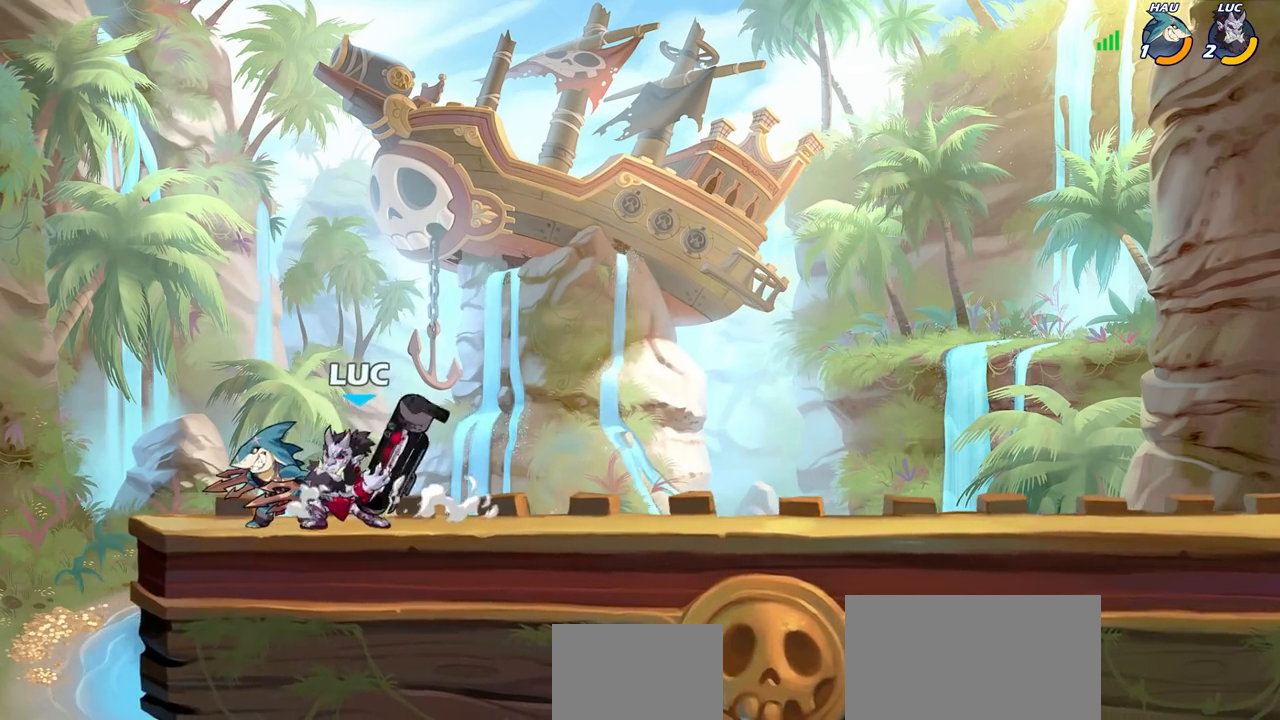
{"buttons": ["SQUARE"], "left_stick": "down-left", "right_stick": "down-left", "events": [[400, "left_stick", "down-left"], [433, "CROSS", "down"], [483, "CROSS", "up"], [483, "SQUARE", "down"], [483, "right_stick", "down-left"]]}
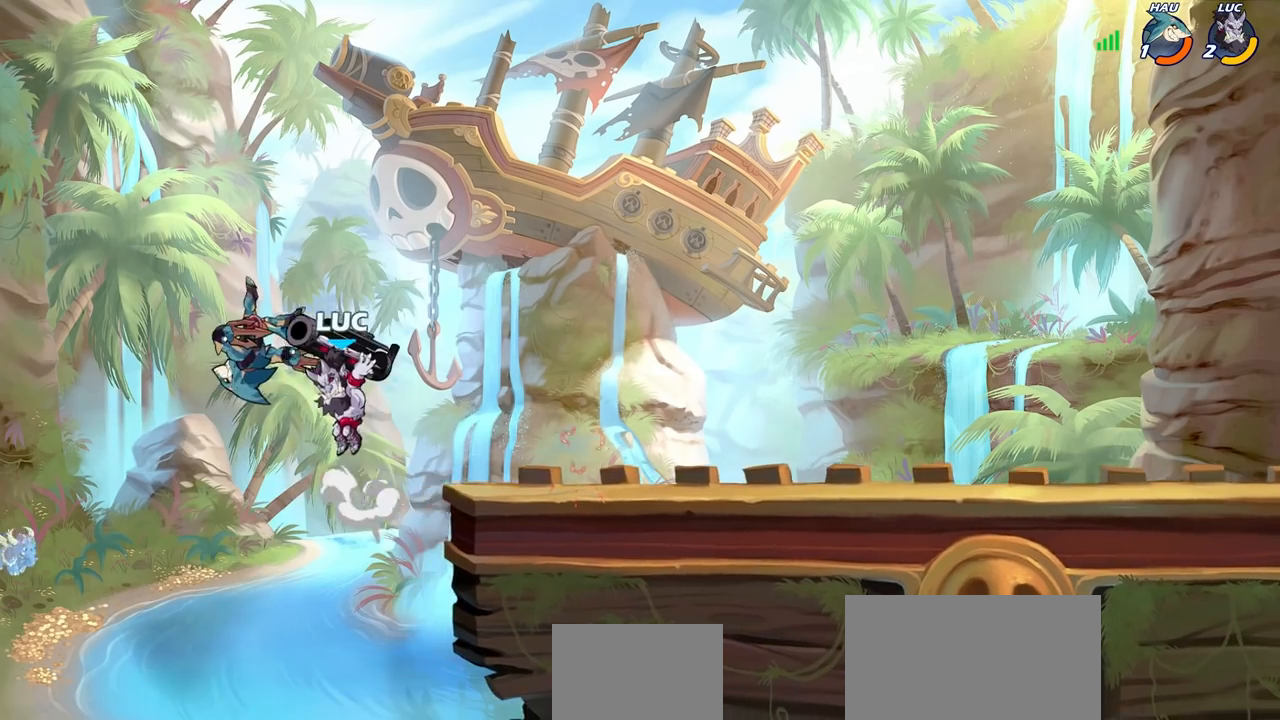
{"buttons": [], "left_stick": "right", "right_stick": "center"}
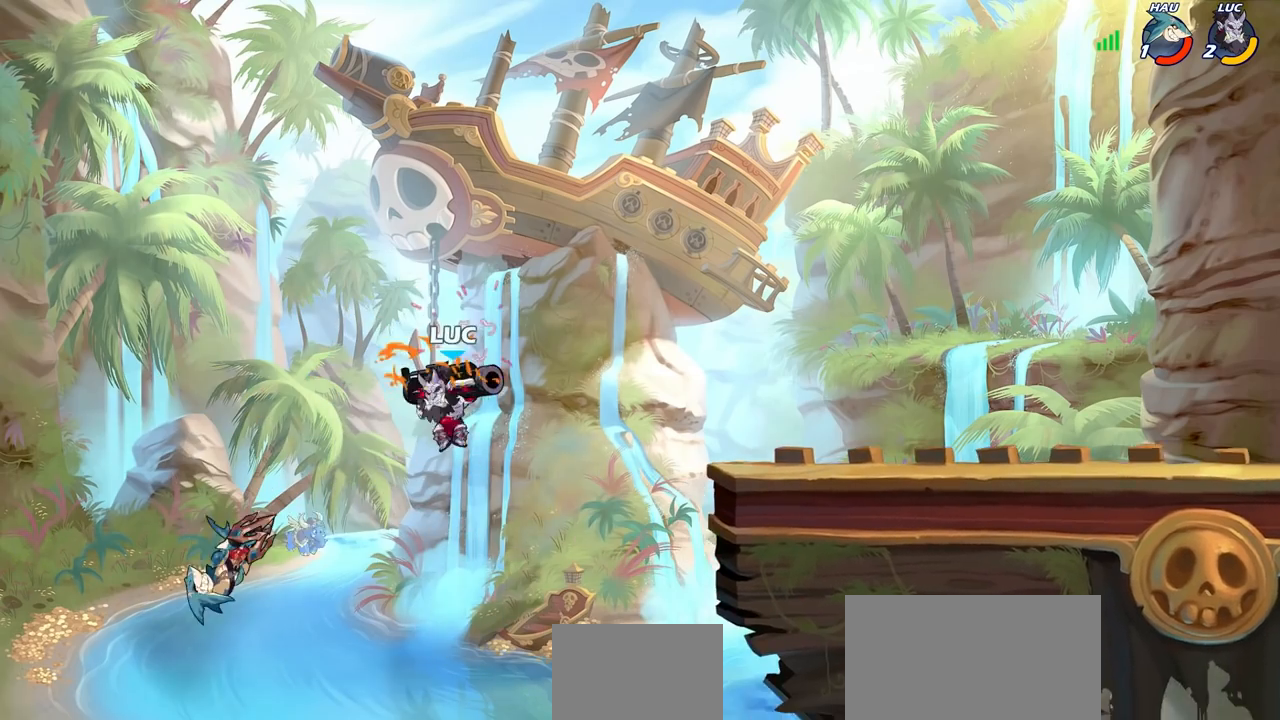
{"buttons": [], "left_stick": "center", "right_stick": "center", "events": [[267, "left_stick", "up"], [300, "CROSS", "down"], [333, "left_stick", "down-left"], [383, "left_stick", "center"], [417, "CROSS", "up"]]}
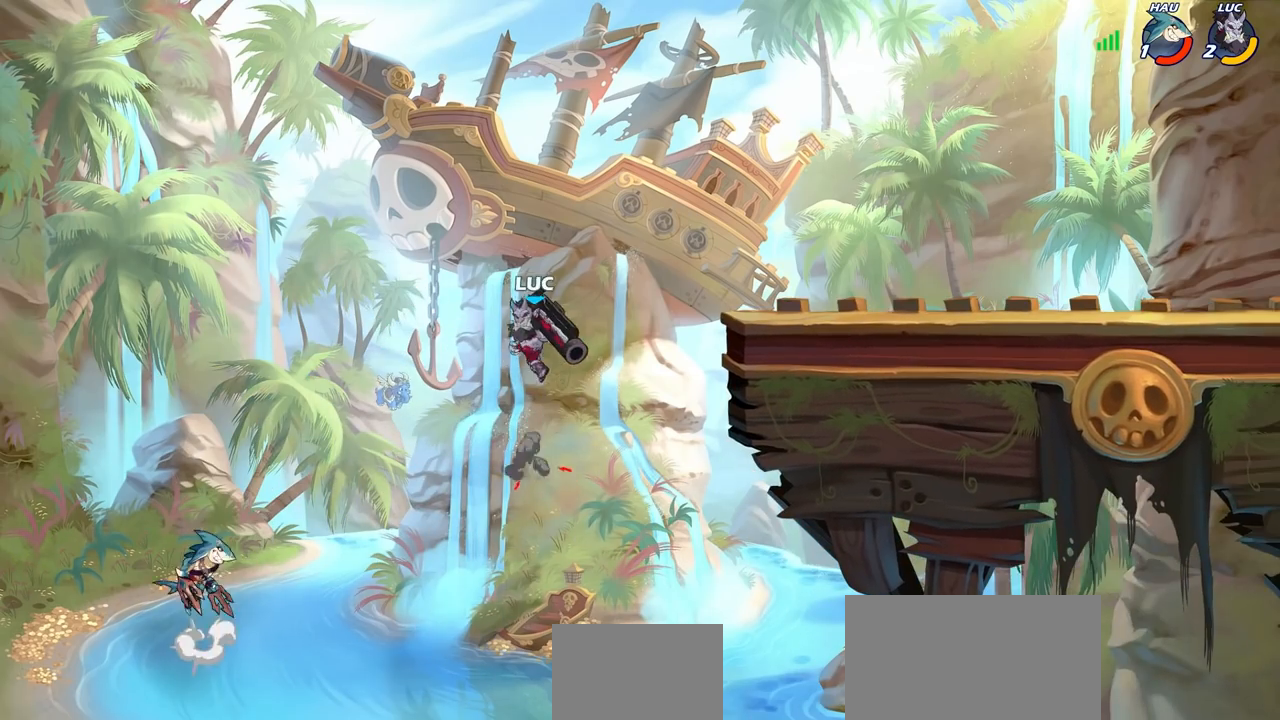
{"buttons": [], "left_stick": "right", "right_stick": "center", "events": [[250, "left_stick", "right"]]}
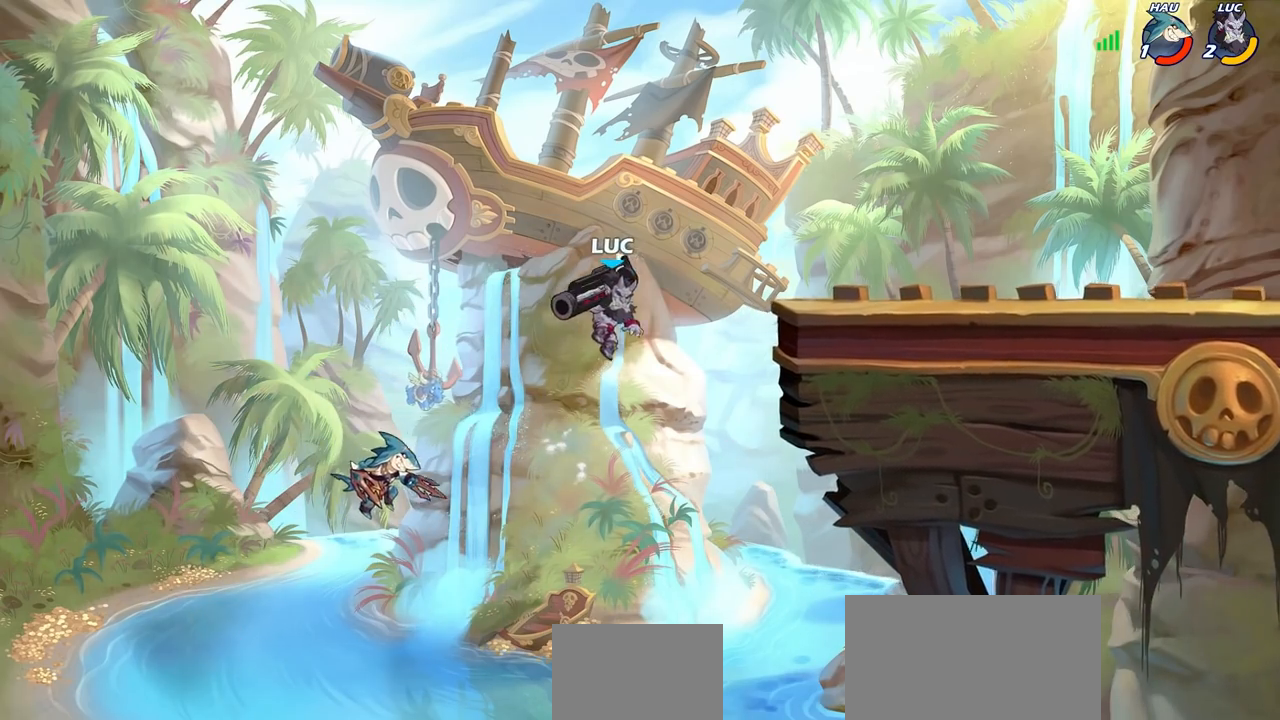
{"buttons": [], "left_stick": "down-right", "right_stick": "center", "events": [[17, "left_stick", "up-right"], [150, "R2", "down"], [383, "R2", "up"], [400, "left_stick", "down-right"]]}
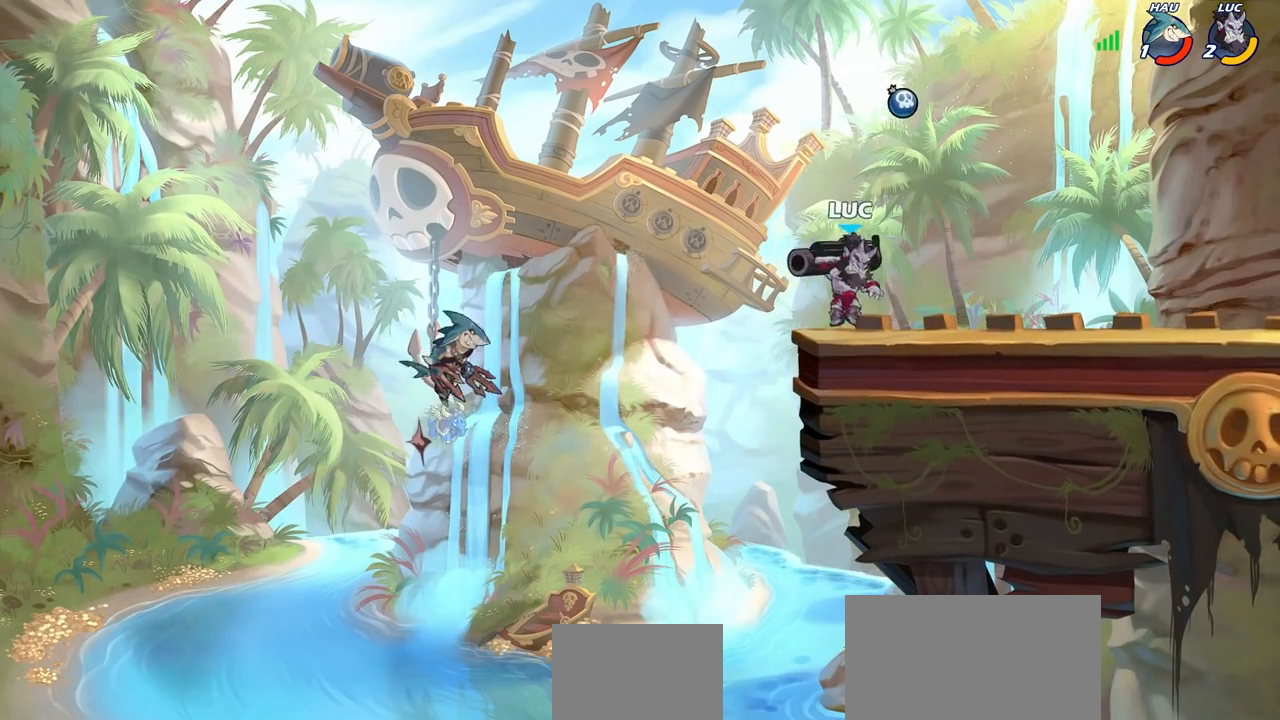
{"buttons": ["CIRCLE"], "left_stick": "center", "right_stick": "center", "events": [[50, "left_stick", "down-left"], [417, "left_stick", "center"], [483, "CIRCLE", "down"]]}
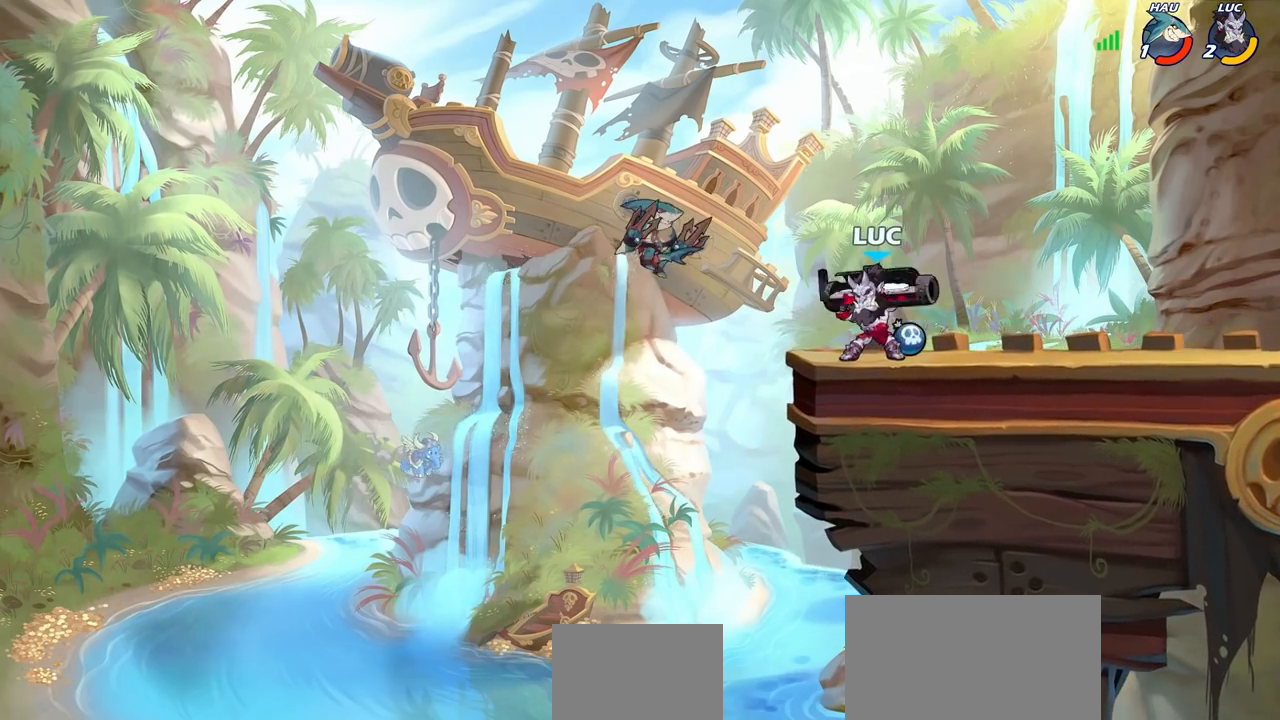
{"buttons": [], "left_stick": "center", "right_stick": "center", "events": [[83, "CIRCLE", "up"]]}
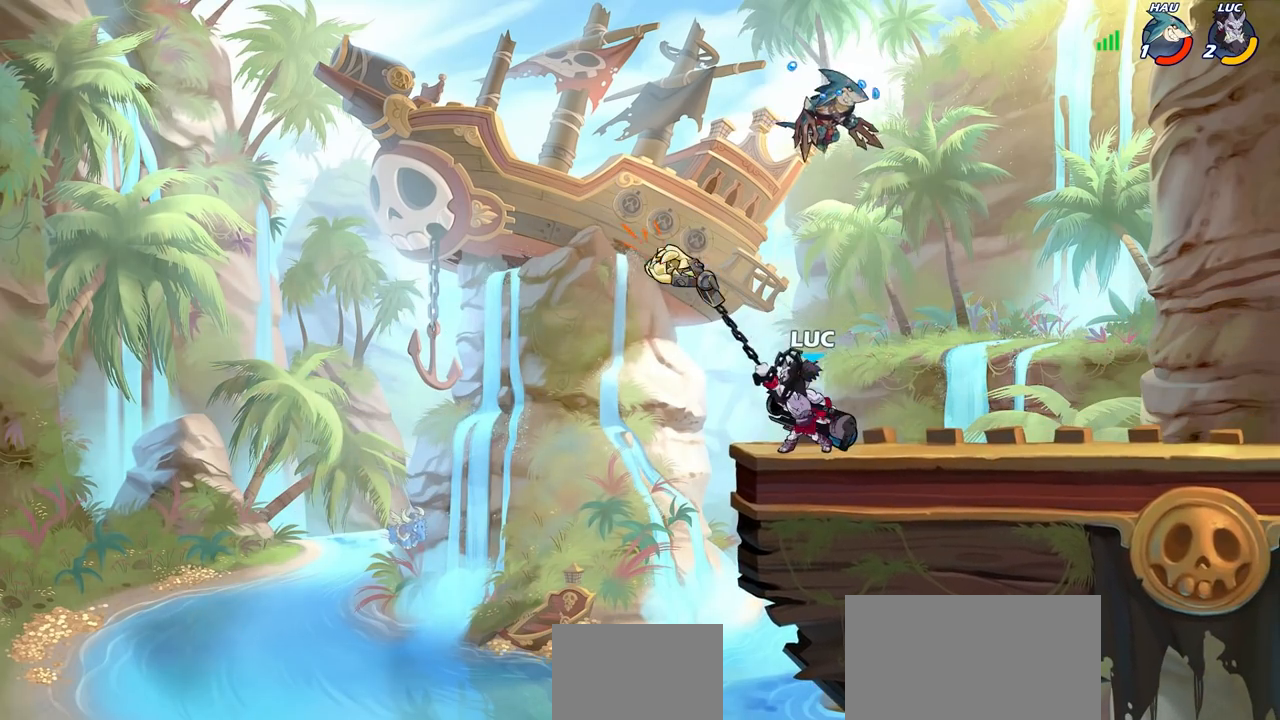
{"buttons": ["CROSS"], "left_stick": "left", "right_stick": "center", "events": [[267, "left_stick", "left"], [450, "CROSS", "down"]]}
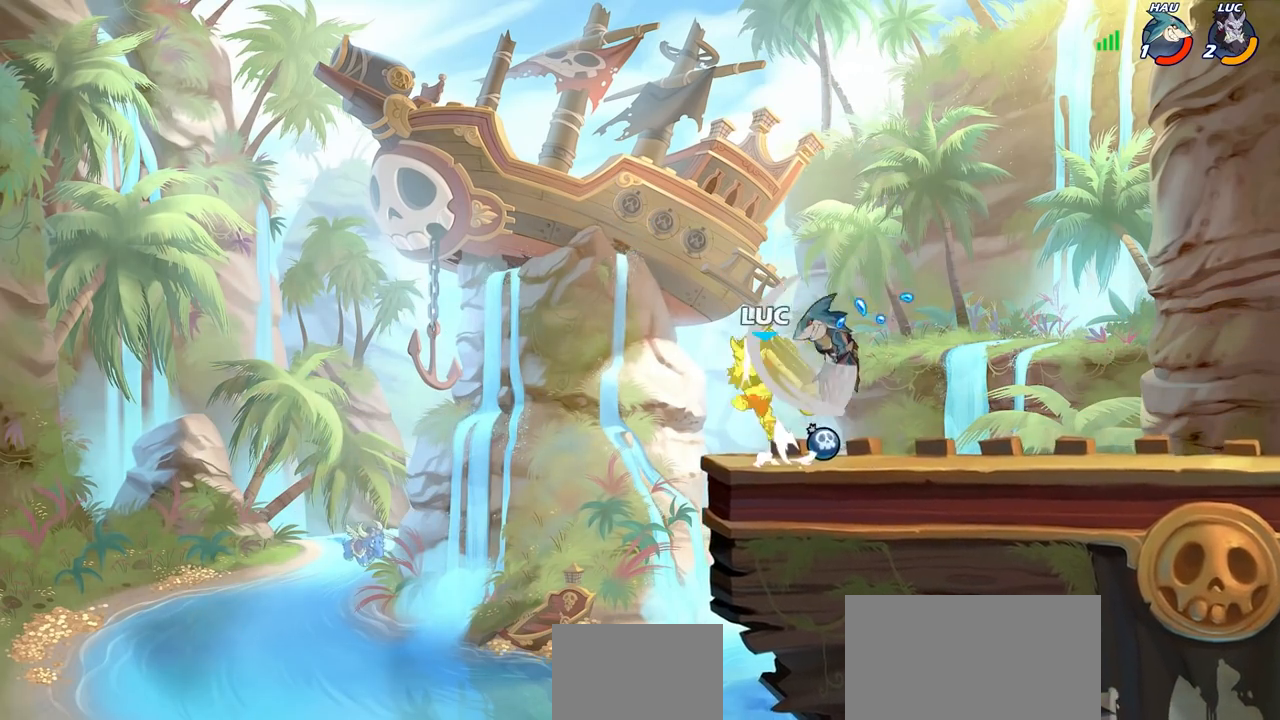
{"buttons": [], "left_stick": "right", "right_stick": "center", "events": [[17, "R2", "down"], [50, "left_stick", "up"], [83, "CROSS", "up"], [267, "left_stick", "right"], [317, "R2", "up"]]}
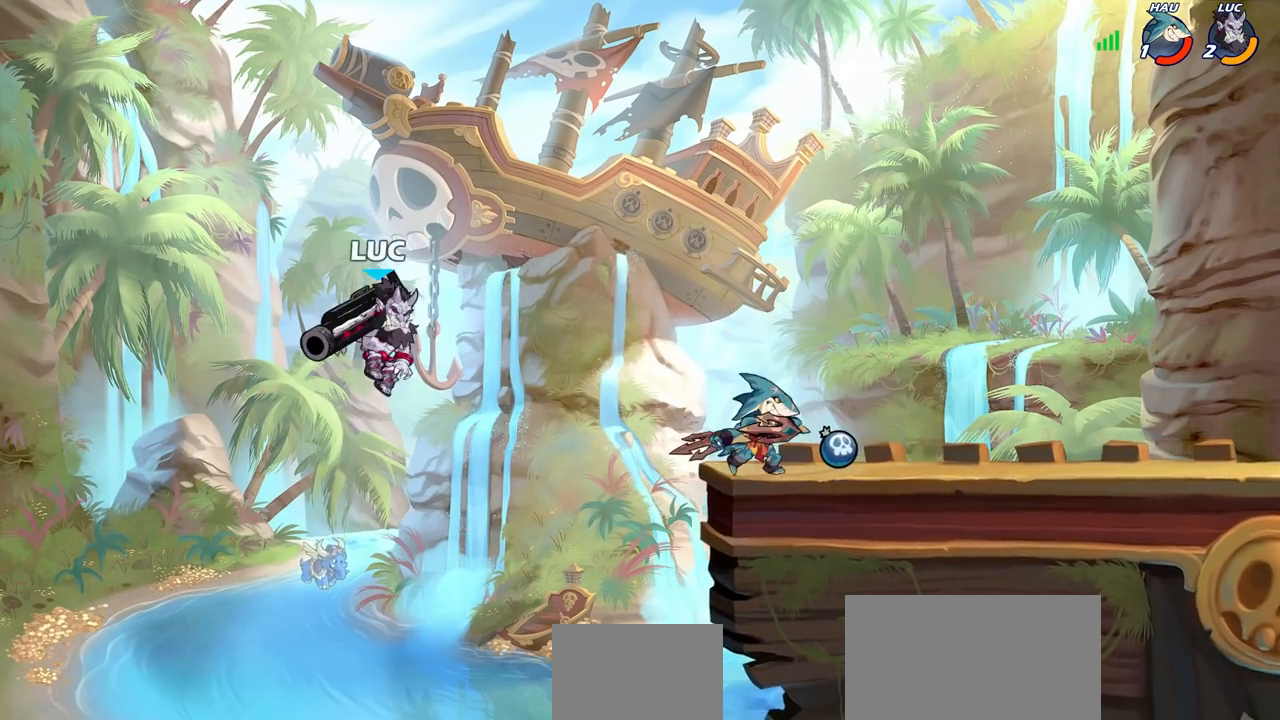
{"buttons": ["R2"], "left_stick": "center", "right_stick": "center", "events": [[300, "left_stick", "center"], [333, "R2", "down"]]}
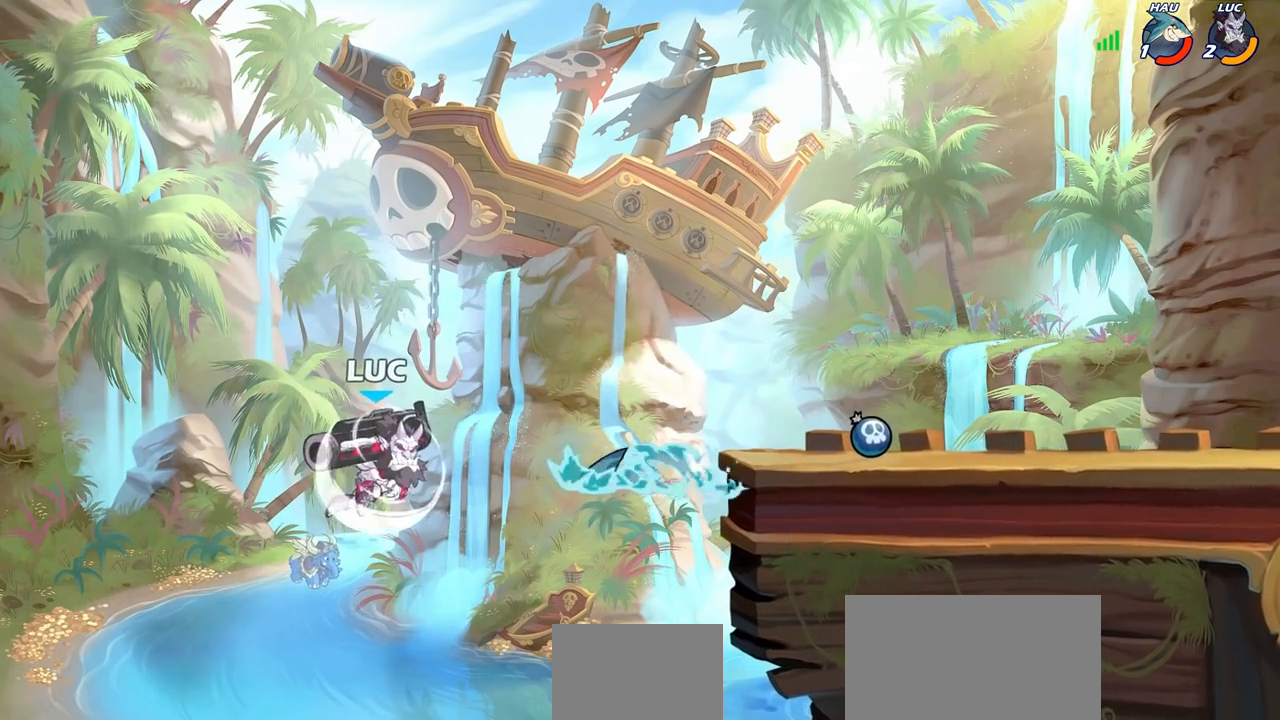
{"buttons": ["CIRCLE"], "left_stick": "right", "right_stick": "center", "events": [[33, "left_stick", "right"], [67, "CIRCLE", "down"], [233, "R2", "up"]]}
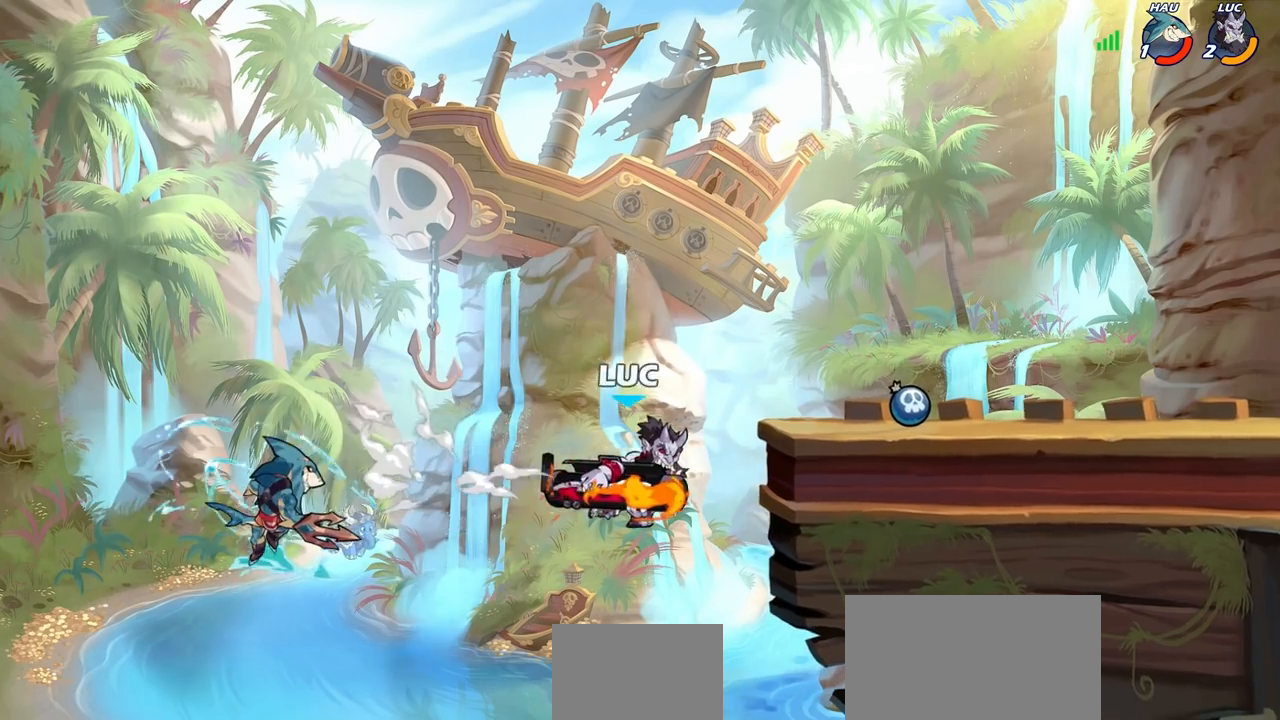
{"buttons": [], "left_stick": "right", "right_stick": "center", "events": [[217, "CIRCLE", "up"]]}
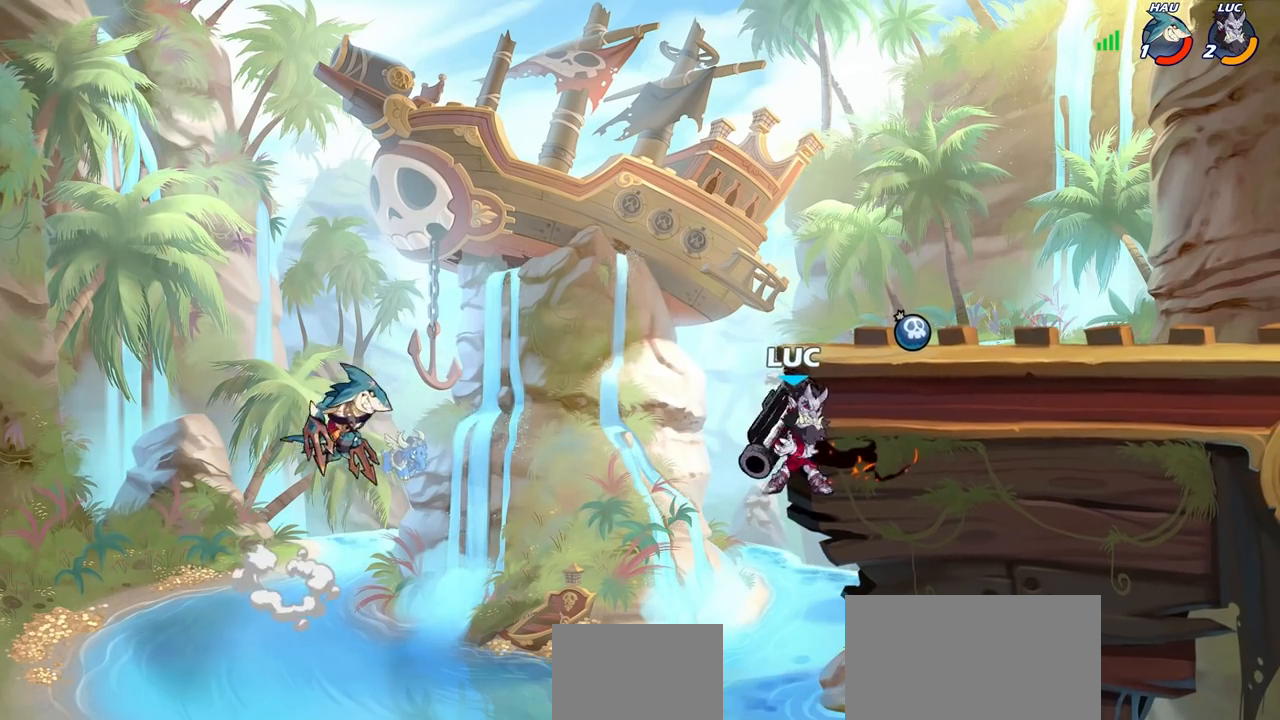
{"buttons": [], "left_stick": "up-right", "right_stick": "center", "events": [[217, "left_stick", "left"], [333, "CROSS", "down"], [400, "left_stick", "up-right"], [450, "CROSS", "up"]]}
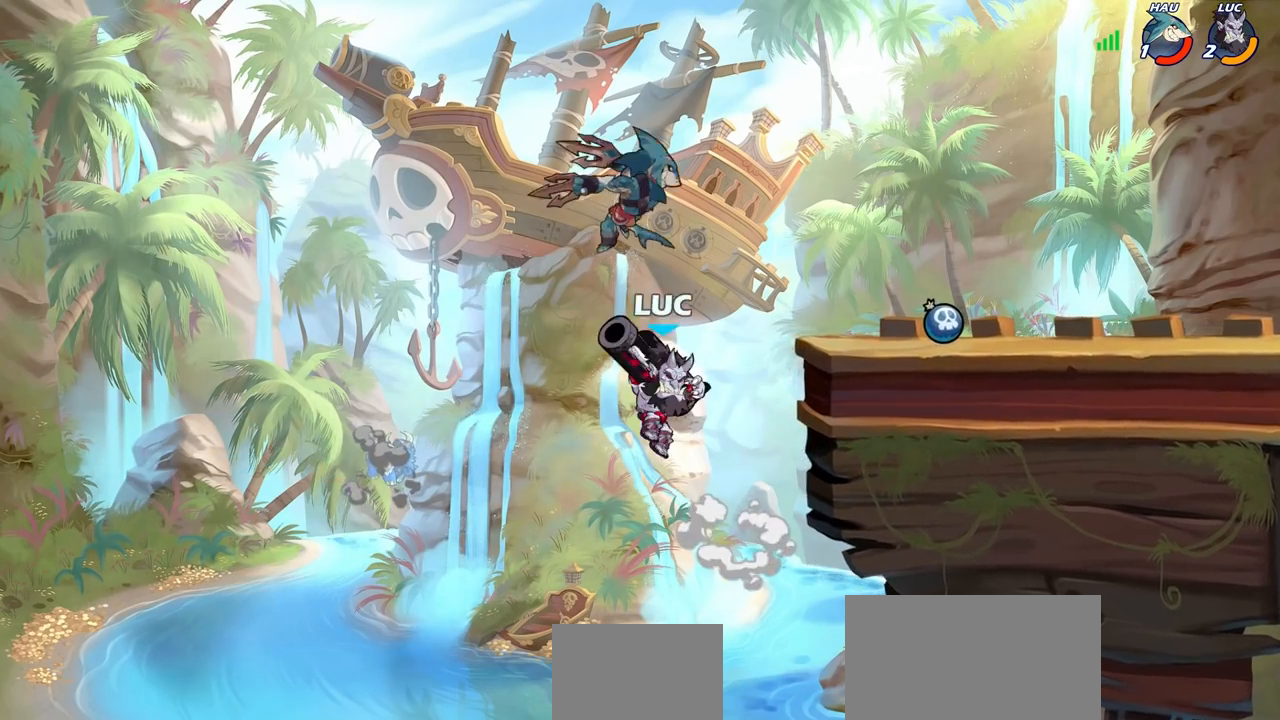
{"buttons": [], "left_stick": "center", "right_stick": "center", "events": [[167, "CIRCLE", "down"], [267, "CIRCLE", "up"], [450, "left_stick", "center"]]}